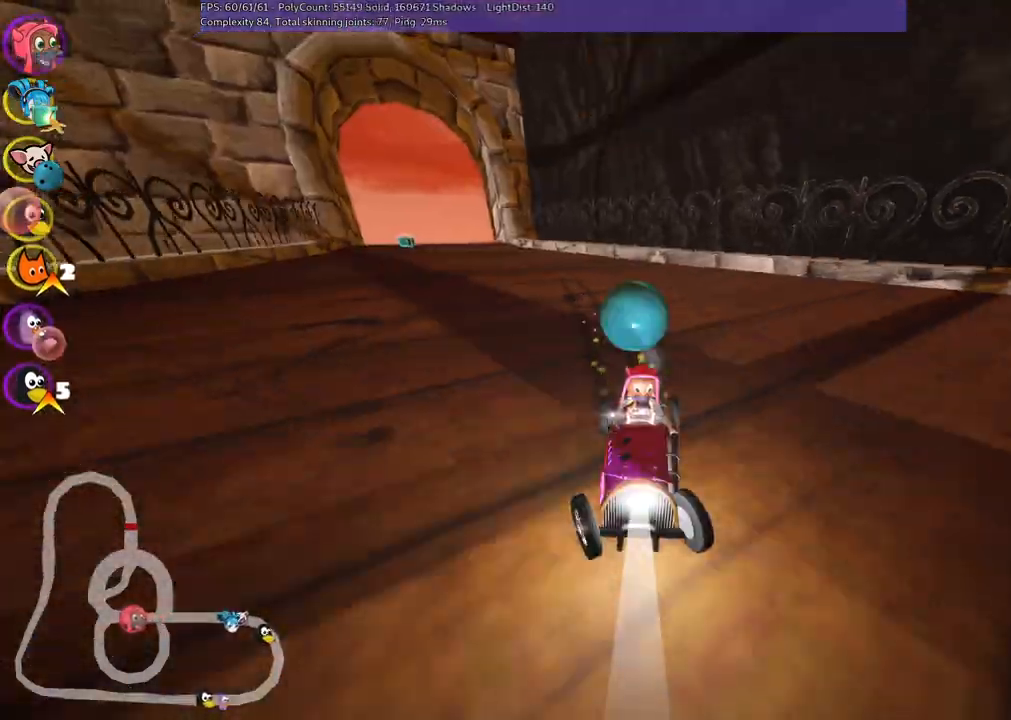
Gameplay with keyboard; each line is a JSON object with the keys held at the frame after it. "events" lists presses ("down") and releases ("up") of ".", "/", "alt_r", "b", "c", "comma", "ctrl_r", "d", "down", "f", "g", "h", "j", "k", "l", "left", "m", "n", "quote", "return", "right", "semicolon", "shift_r", "space", "super", "up" and "v" between this image and that frame as [ms after this image, input, new state], when the widget could be followed in between. No other keys are recorded. Mouse input is not recorded.
{"keys": ["left", "m", "up"], "events": [[133, "b", "up"], [133, "space", "up"]]}
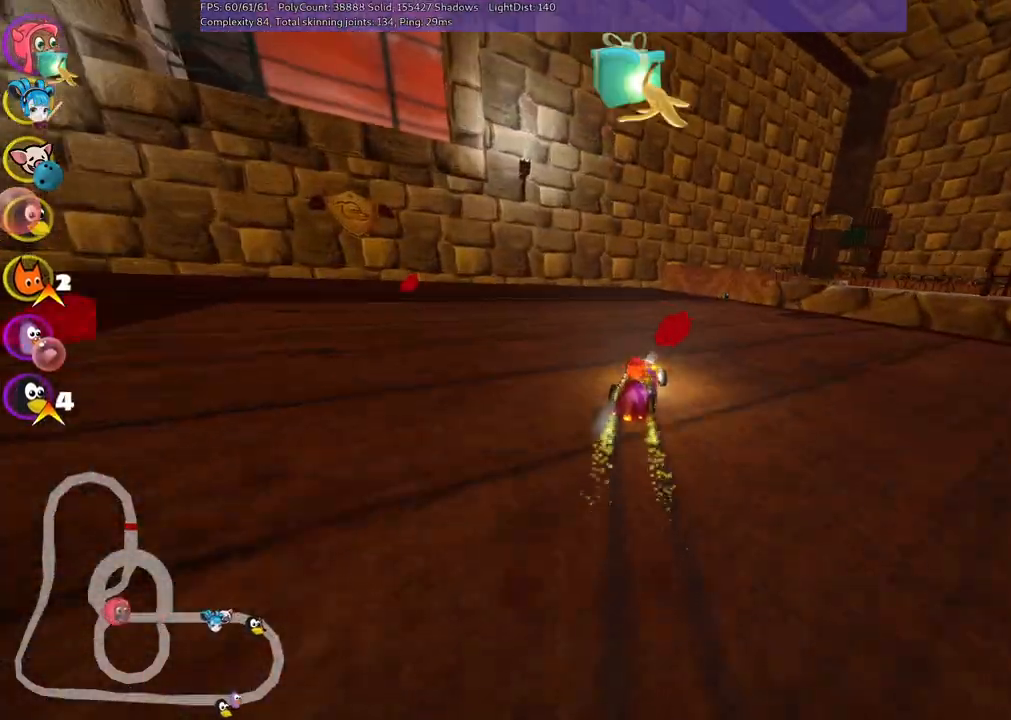
{"keys": ["left", "m", "up"], "events": [[117, "right", "down"], [450, "right", "up"]]}
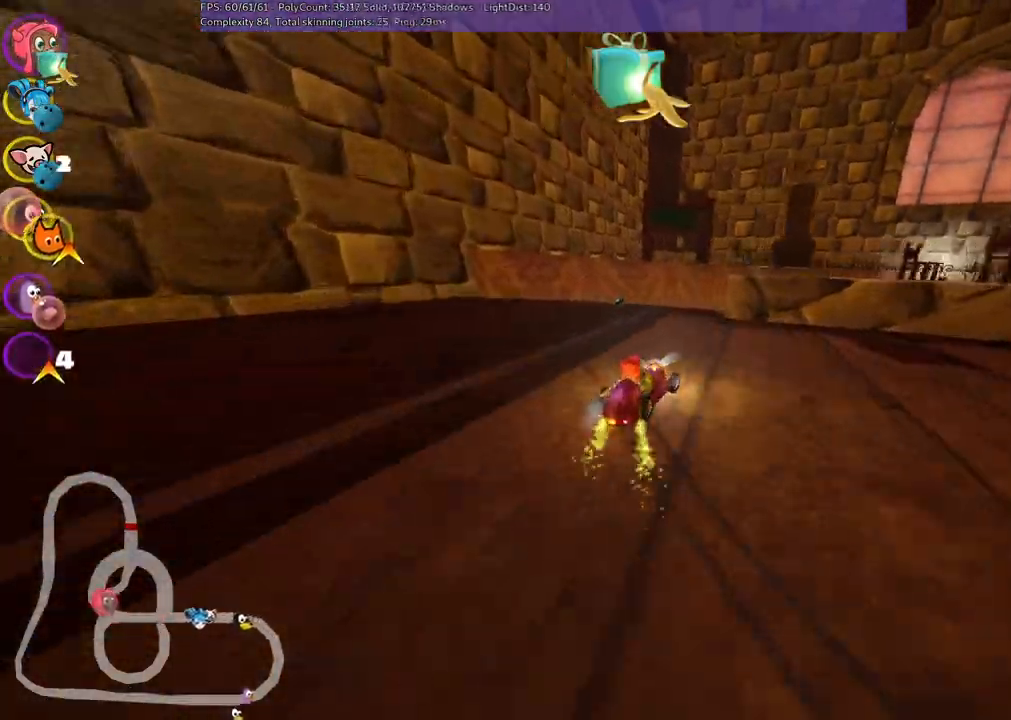
{"keys": ["right", "up"], "events": [[267, "right", "down"], [367, "left", "up"], [417, "m", "up"]]}
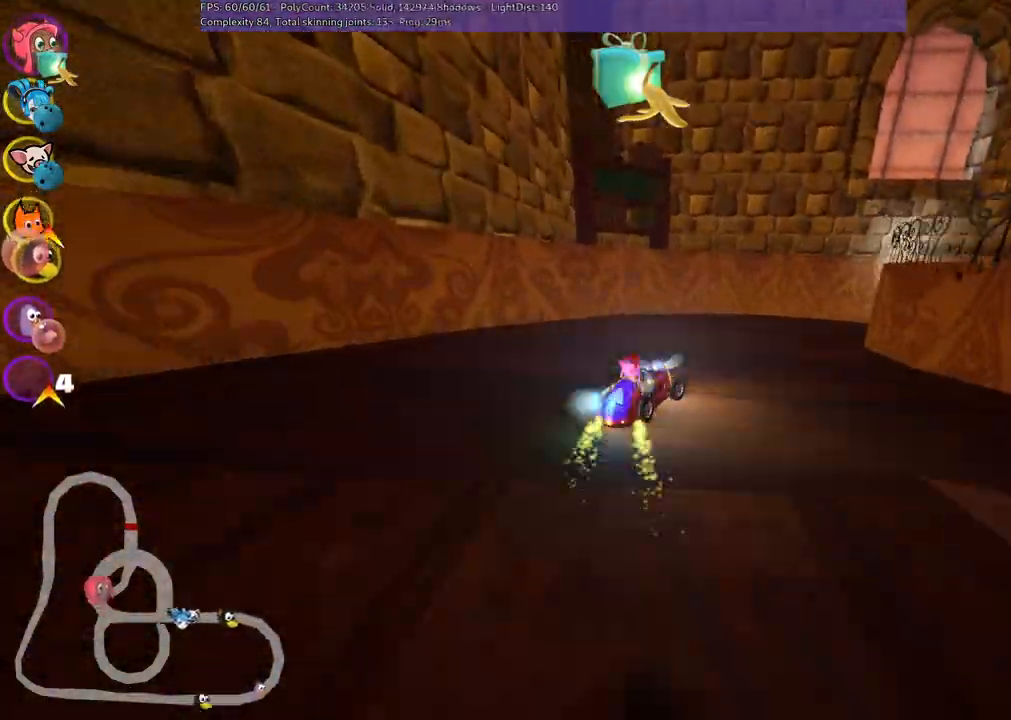
{"keys": ["right", "up"], "events": [[17, "n", "down"], [150, "right", "up"], [200, "n", "up"], [383, "right", "down"]]}
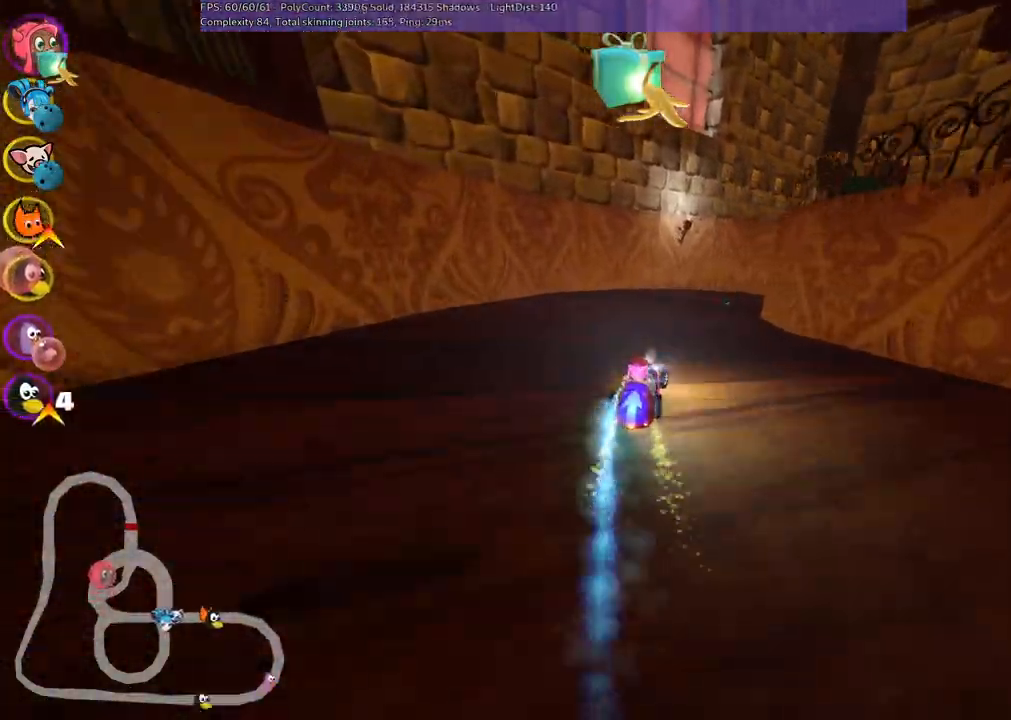
{"keys": ["left", "m", "up"], "events": [[33, "right", "up"], [267, "right", "down"], [317, "m", "down"], [367, "left", "down"], [400, "right", "up"]]}
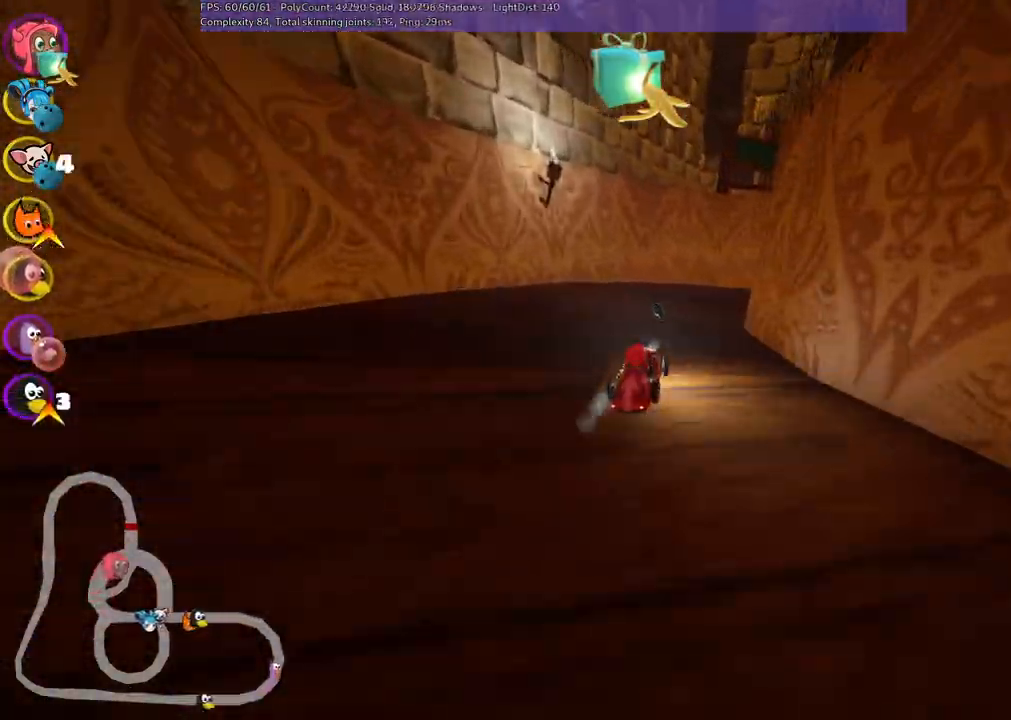
{"keys": ["left", "m", "right", "up"], "events": [[50, "right", "down"], [333, "right", "up"], [467, "right", "down"]]}
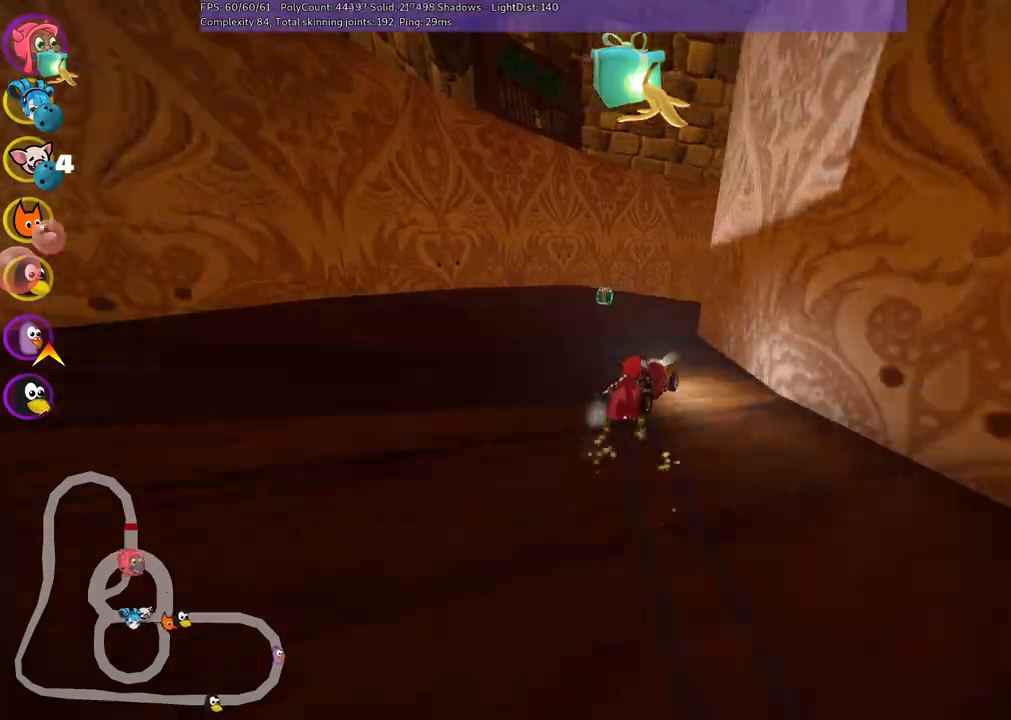
{"keys": ["left", "m", "right", "up"], "events": [[217, "right", "up"], [450, "right", "down"]]}
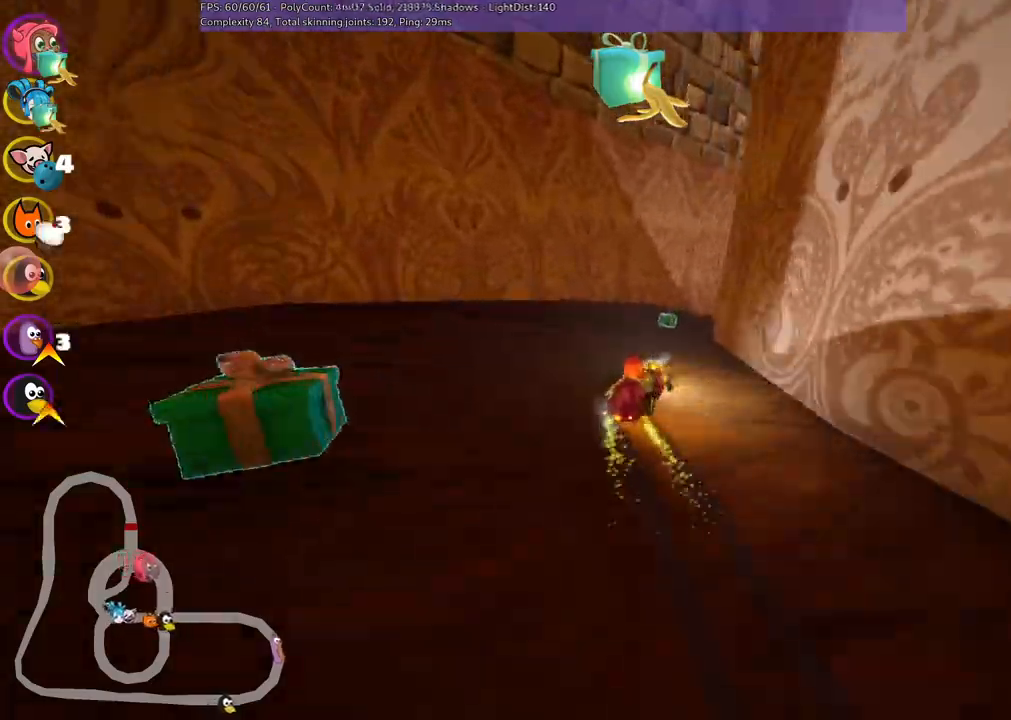
{"keys": ["up"], "events": [[267, "n", "down"], [417, "left", "up"], [450, "m", "up"], [450, "right", "up"], [500, "n", "up"]]}
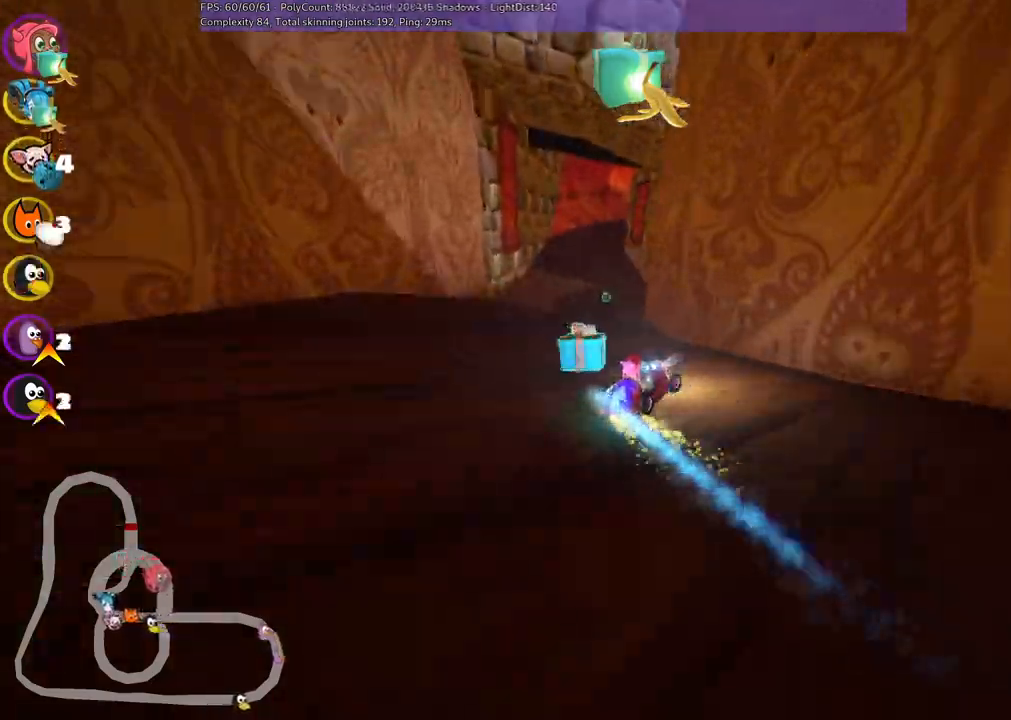
{"keys": ["up"], "events": [[283, "left", "down"], [483, "left", "up"]]}
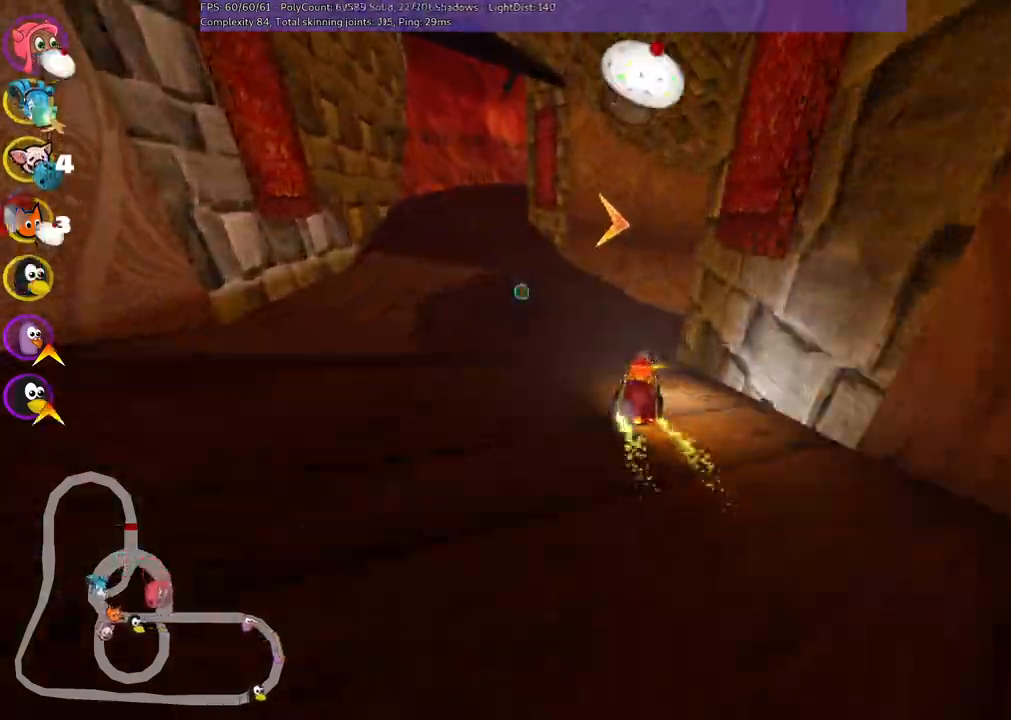
{"keys": ["m", "right", "up"], "events": [[33, "m", "down"], [33, "right", "down"], [267, "left", "down"], [267, "right", "up"], [400, "right", "down"], [450, "left", "up"]]}
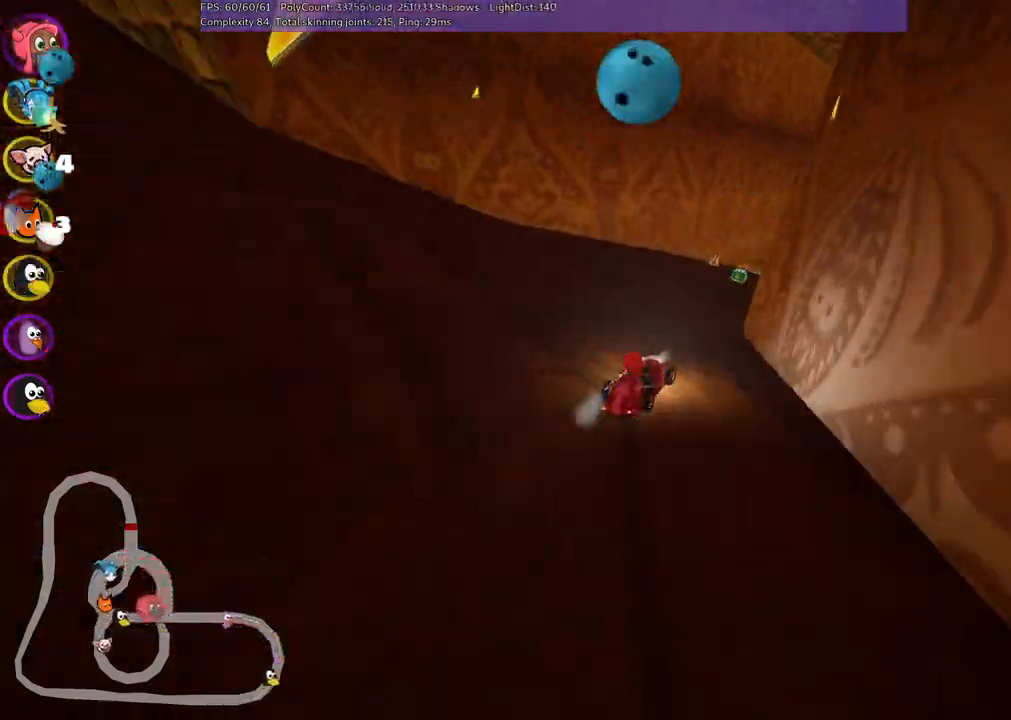
{"keys": ["left", "m", "up"], "events": [[183, "left", "down"], [183, "right", "up"]]}
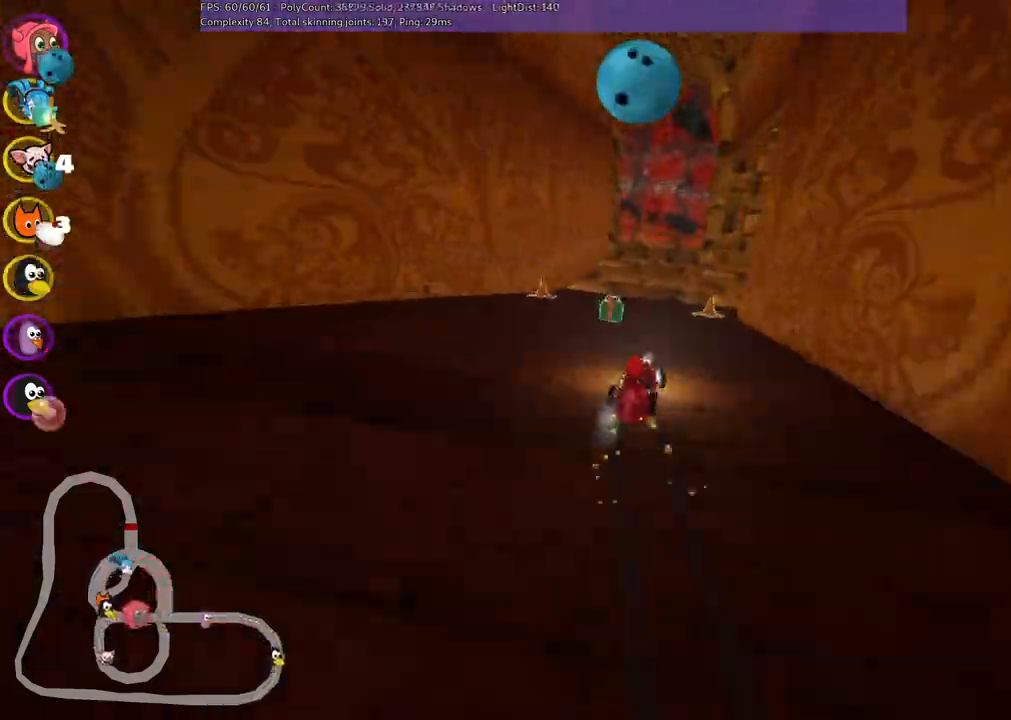
{"keys": ["m", "right", "up"]}
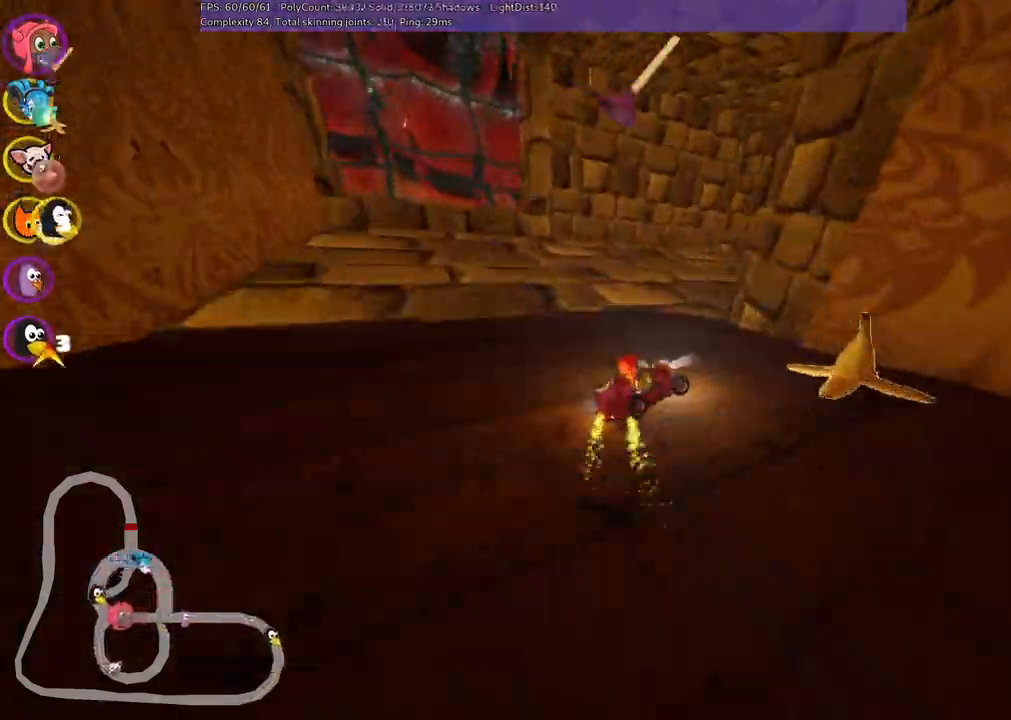
{"keys": ["n", "right", "up"], "events": [[183, "m", "up"], [317, "n", "down"], [367, "right", "up"], [417, "right", "down"]]}
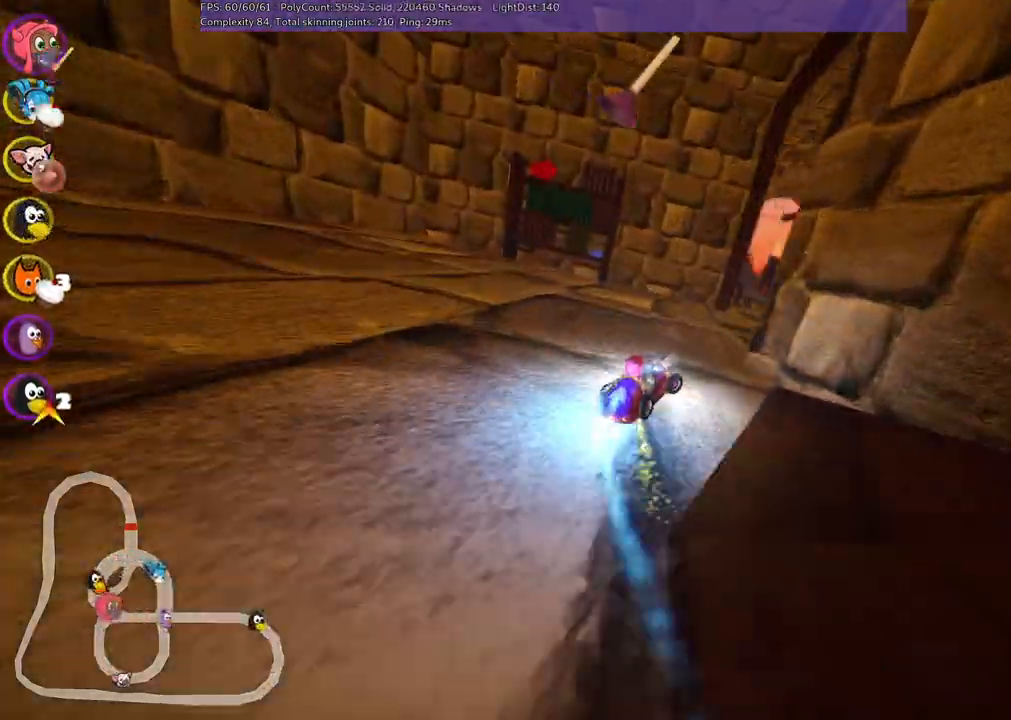
{"keys": ["up"], "events": [[17, "n", "up"], [50, "right", "up"], [383, "space", "down"], [483, "space", "up"]]}
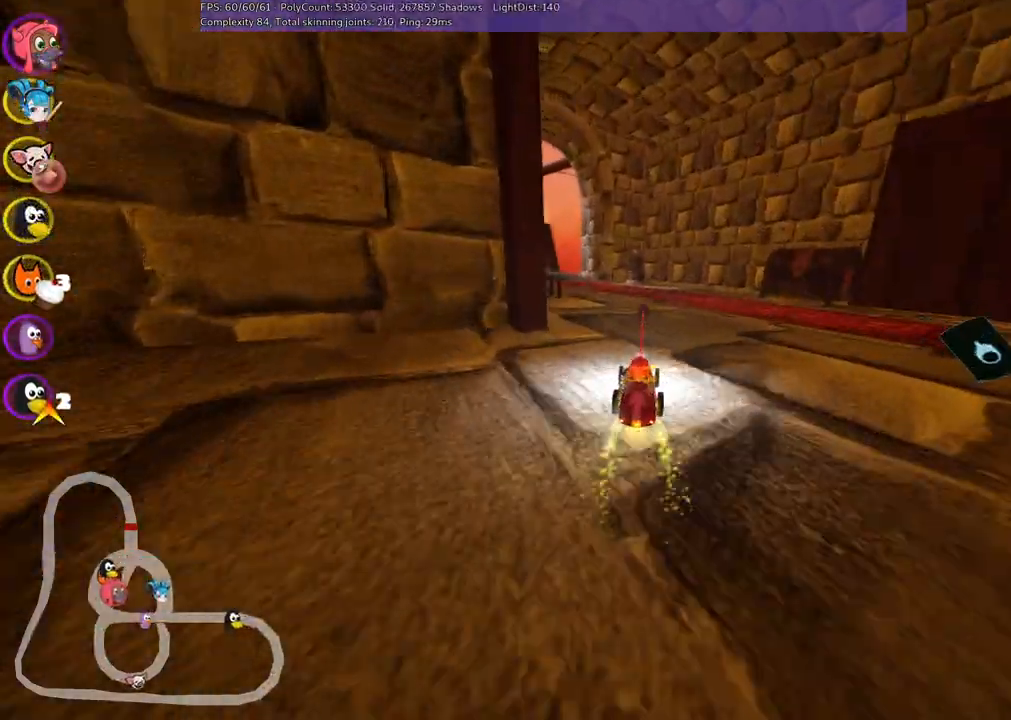
{"keys": ["b", "m", "right", "up"], "events": [[133, "left", "down"], [133, "m", "down"], [167, "right", "down"], [317, "left", "up"], [400, "b", "down"]]}
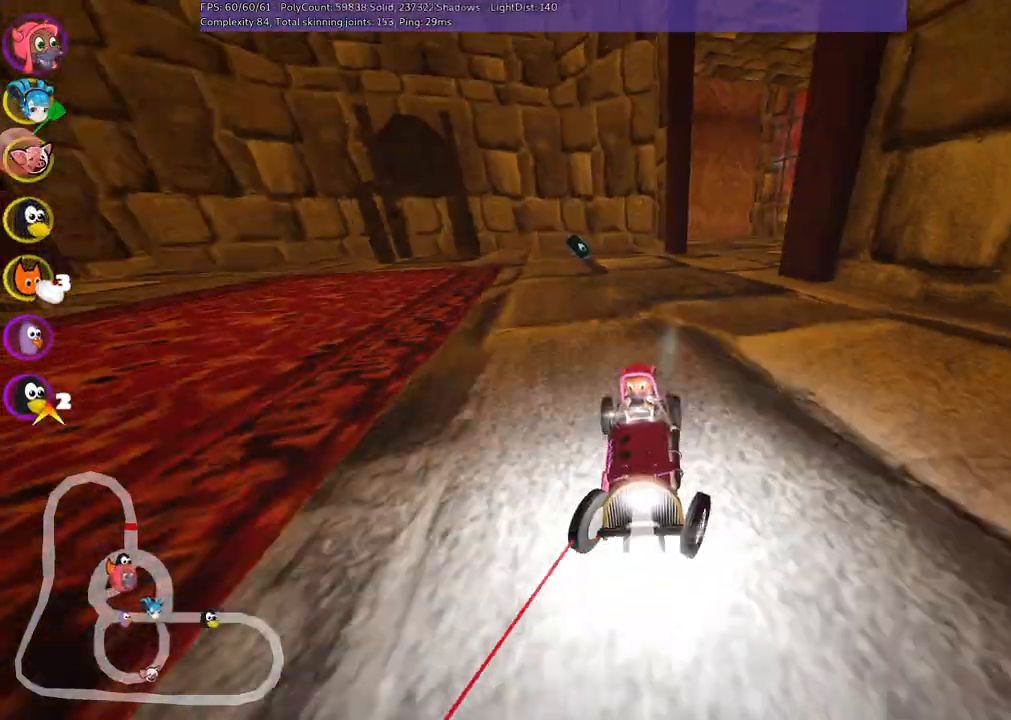
{"keys": ["left", "m", "right", "up"], "events": [[183, "left", "down"], [283, "b", "up"], [333, "left", "up"], [483, "left", "down"]]}
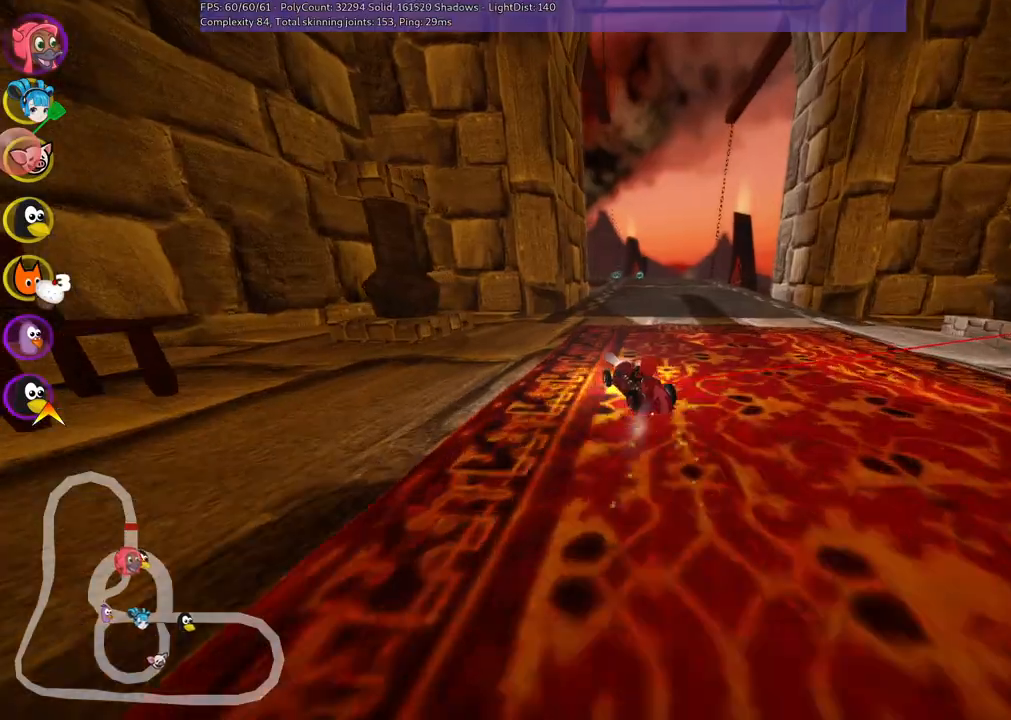
{"keys": ["n", "right", "up"], "events": [[117, "left", "up"], [400, "n", "down"], [433, "m", "up"]]}
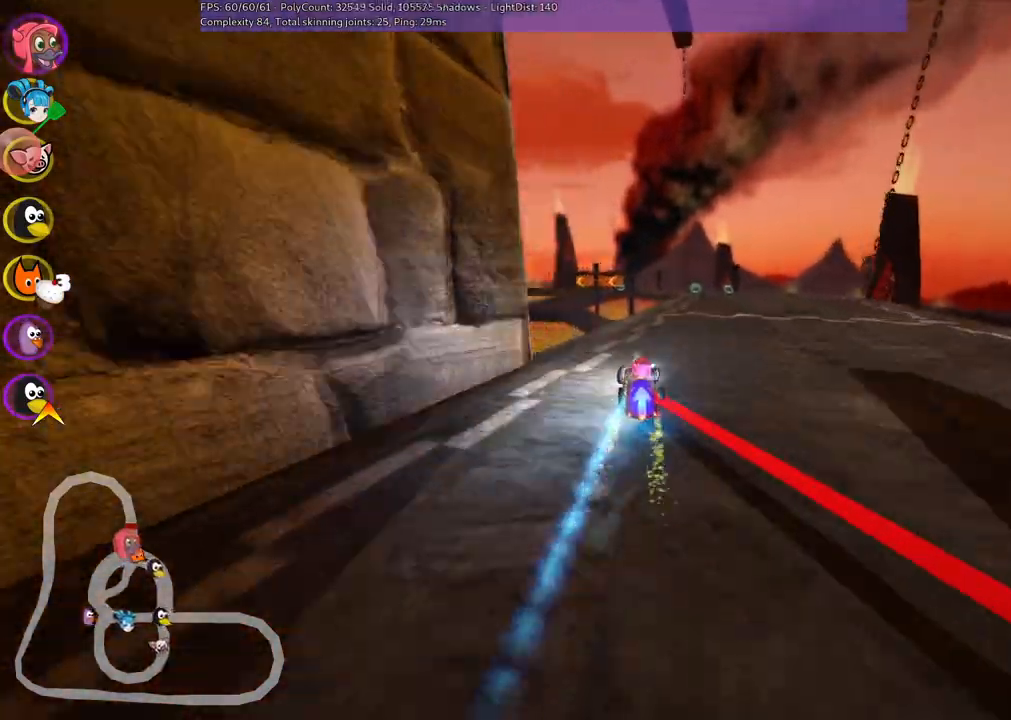
{"keys": ["up"], "events": [[33, "n", "up"], [133, "right", "up"]]}
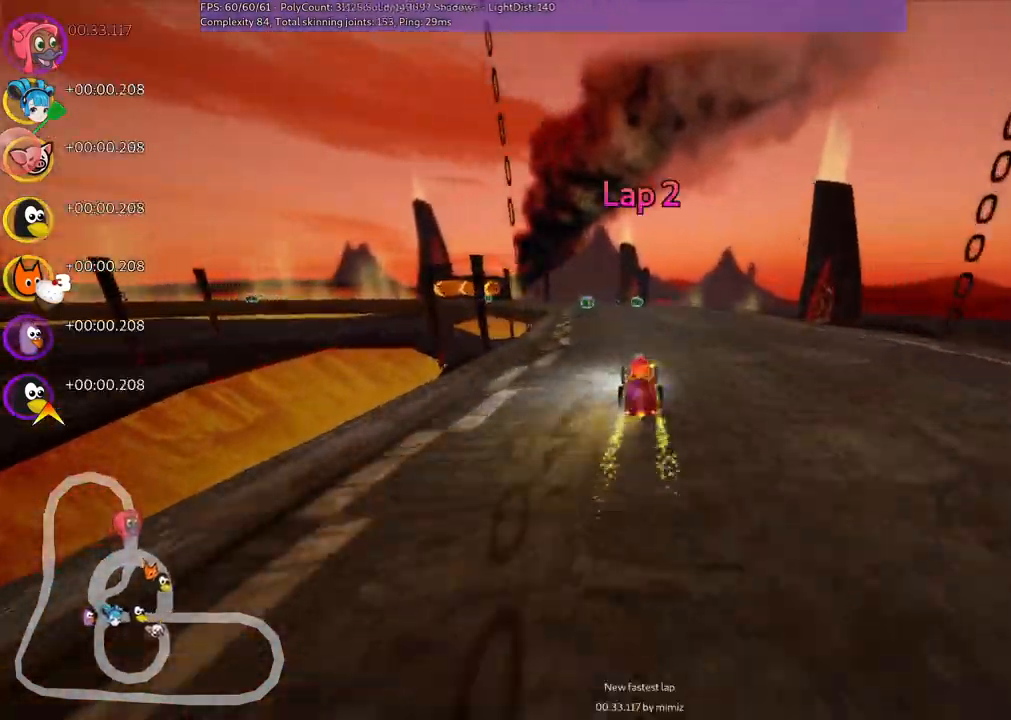
{"keys": ["left", "m", "up"], "events": [[433, "left", "down"], [433, "m", "down"]]}
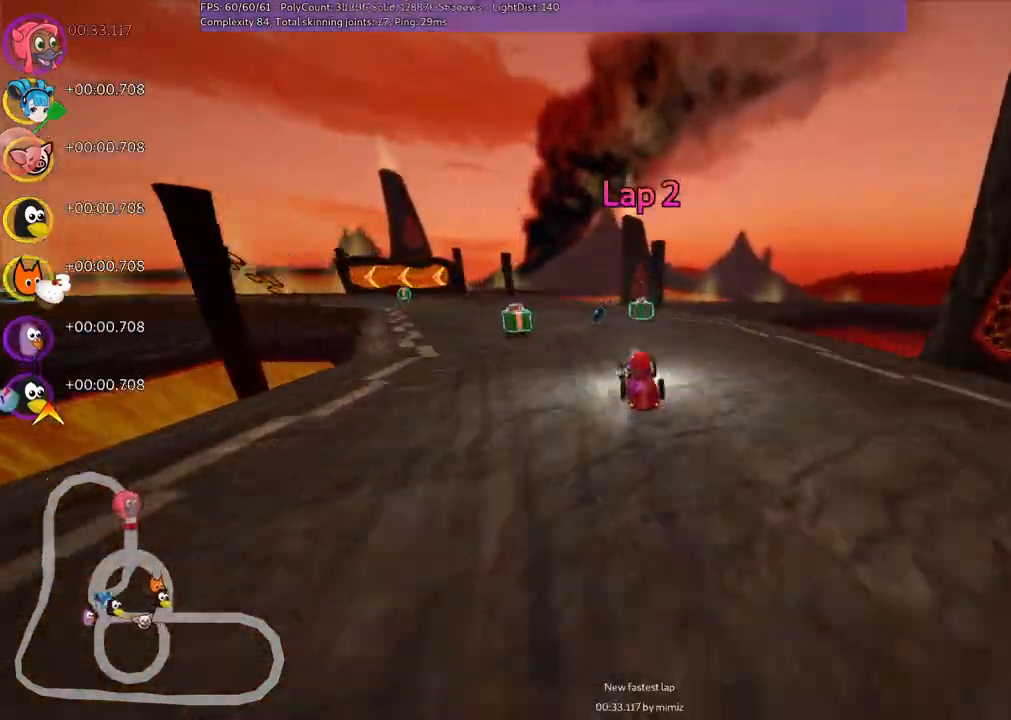
{"keys": ["left", "up"], "events": [[117, "m", "up"], [217, "n", "down"], [317, "left", "up"], [317, "n", "up"], [500, "left", "down"]]}
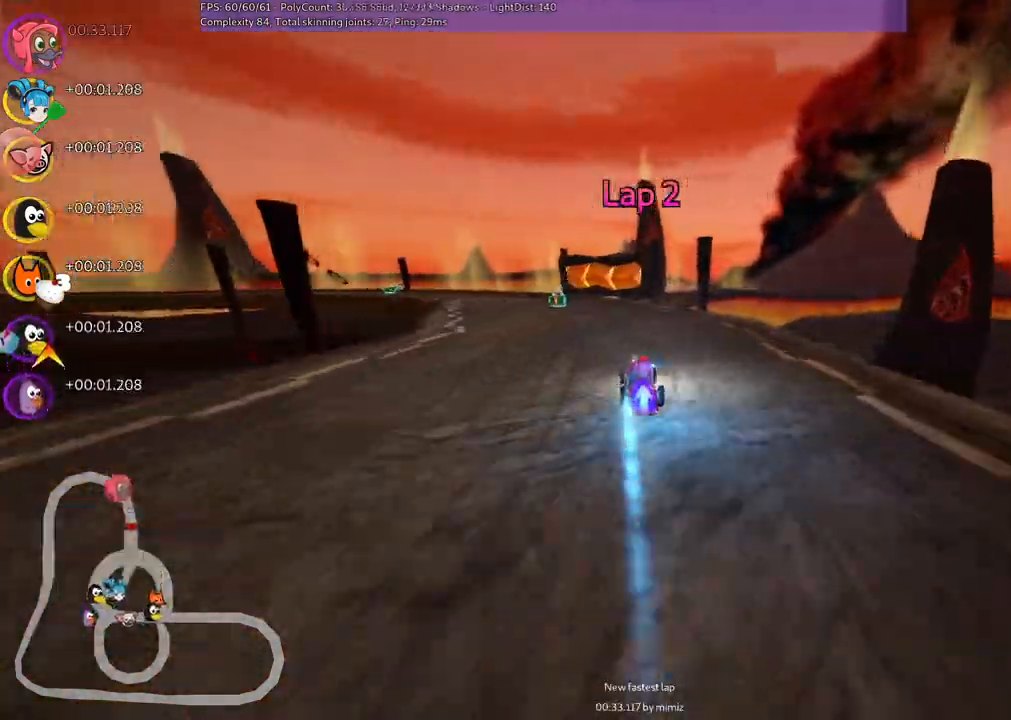
{"keys": ["m", "right", "up"], "events": [[333, "m", "down"], [417, "left", "up"], [417, "right", "down"]]}
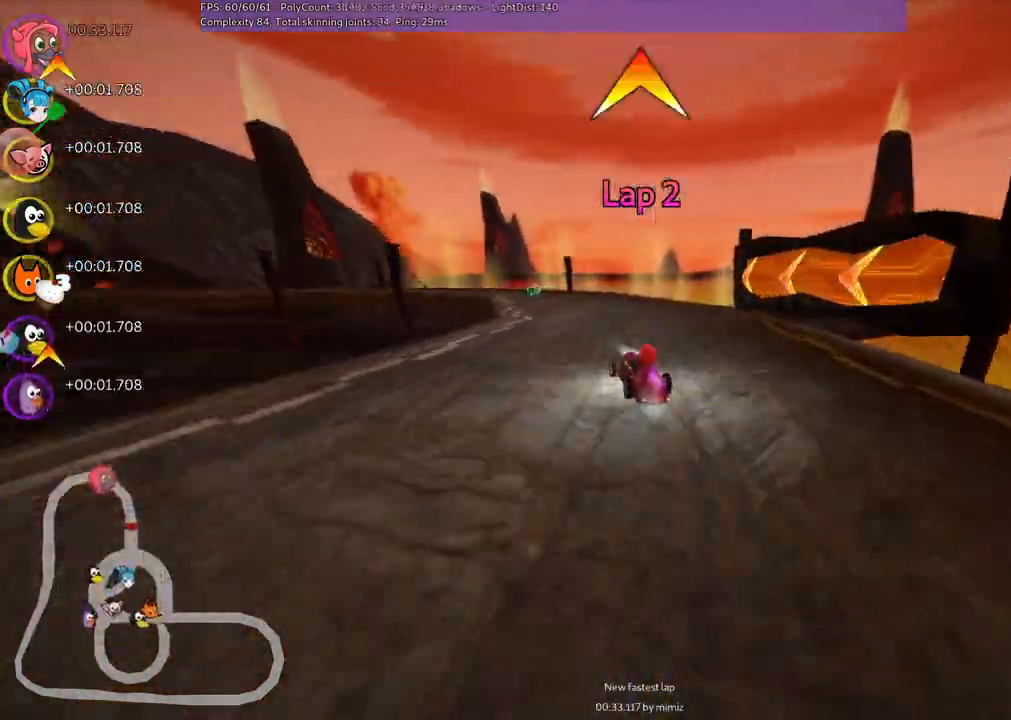
{"keys": ["m", "right", "up"], "events": []}
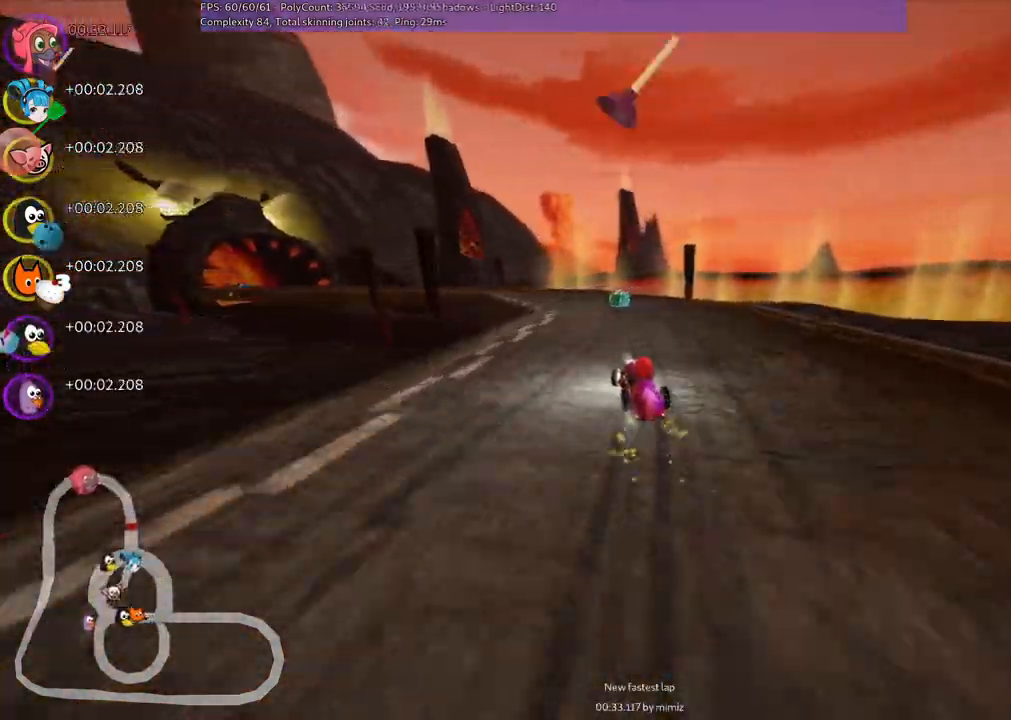
{"keys": ["left", "m", "right", "up"]}
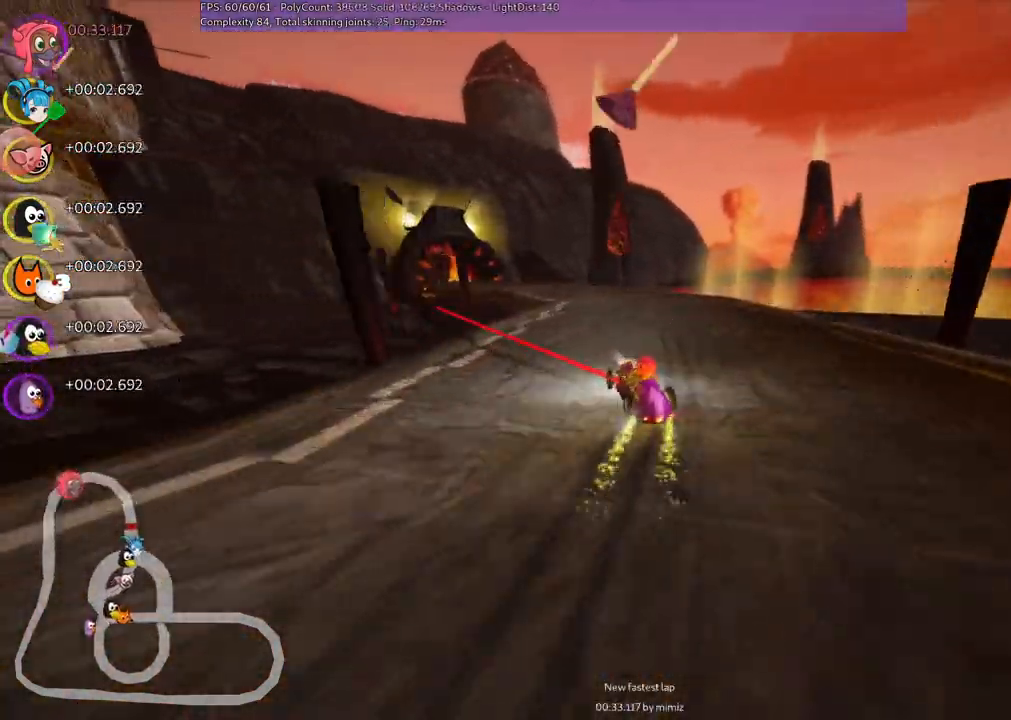
{"keys": ["m", "n", "right", "up"], "events": [[333, "left", "up"], [483, "n", "down"]]}
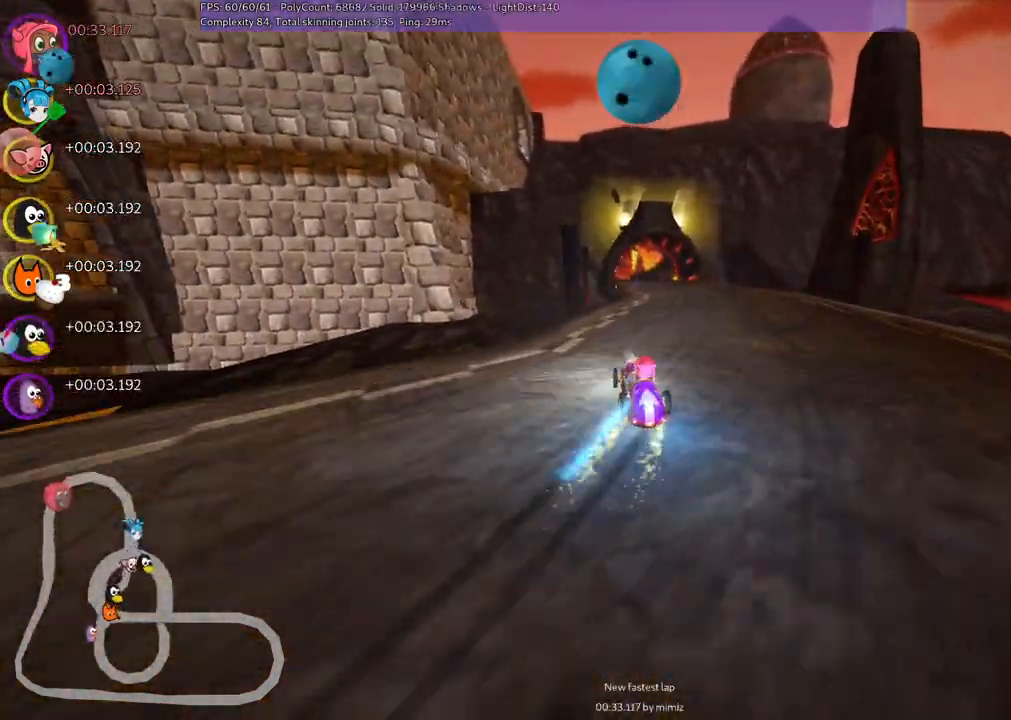
{"keys": ["right", "up"], "events": [[167, "right", "up"], [267, "m", "up"], [267, "n", "up"], [400, "right", "down"]]}
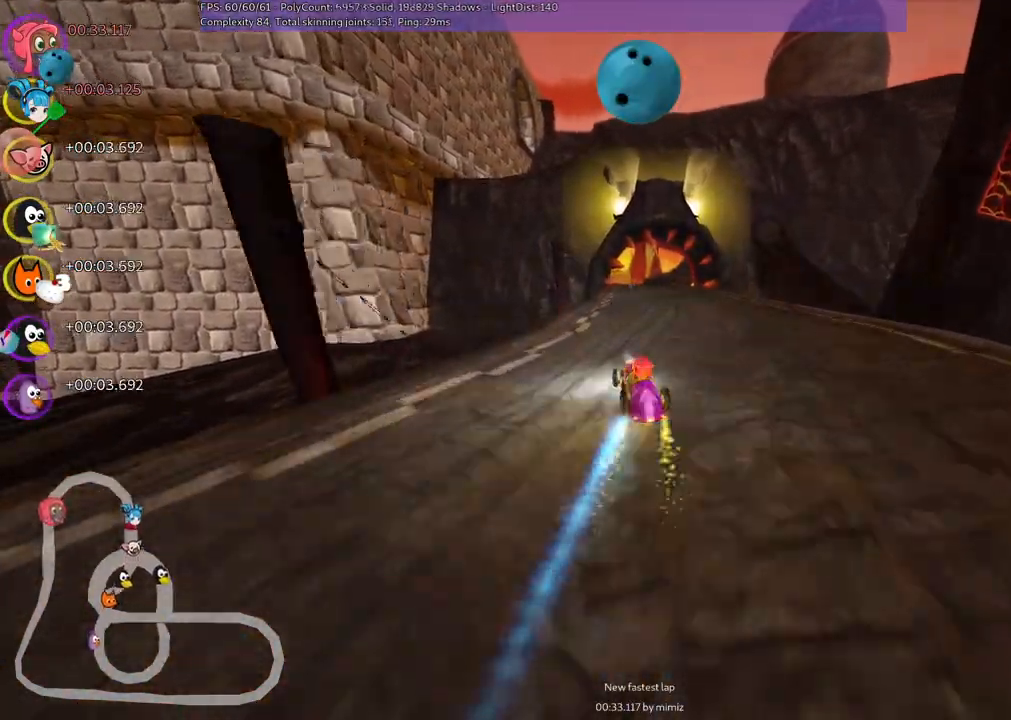
{"keys": ["left", "up"], "events": [[50, "right", "up"], [367, "left", "down"]]}
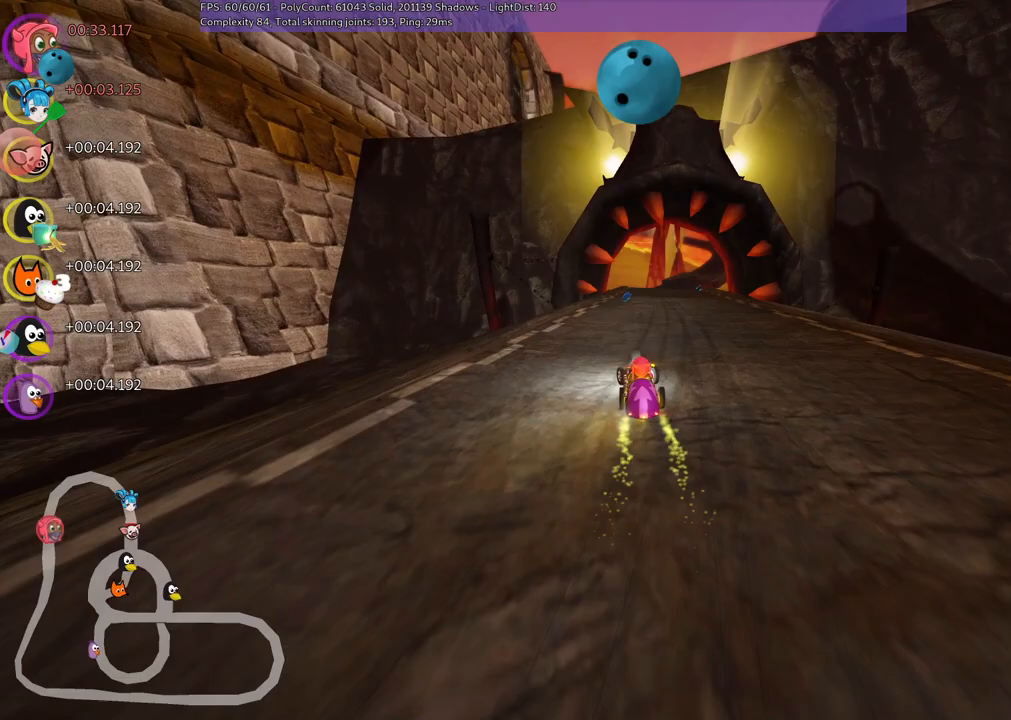
{"keys": ["right", "up"], "events": [[17, "left", "up"], [200, "m", "down"], [200, "right", "down"], [433, "m", "up"]]}
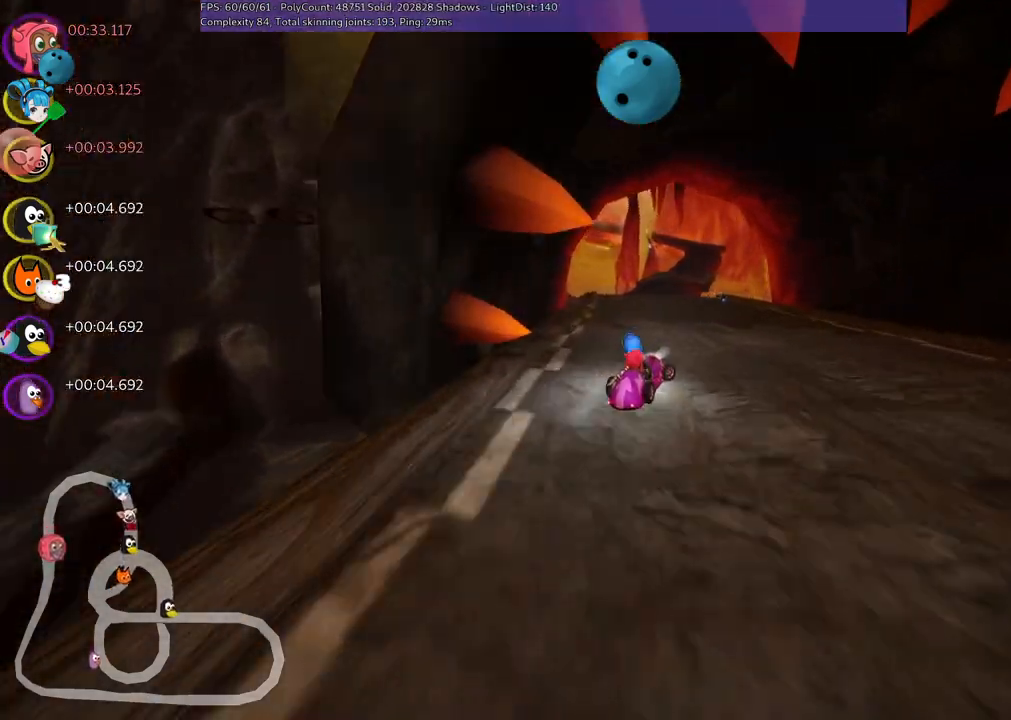
{"keys": ["left", "n", "up"], "events": [[33, "right", "up"], [133, "left", "down"], [167, "m", "down"], [450, "m", "up"], [450, "n", "down"]]}
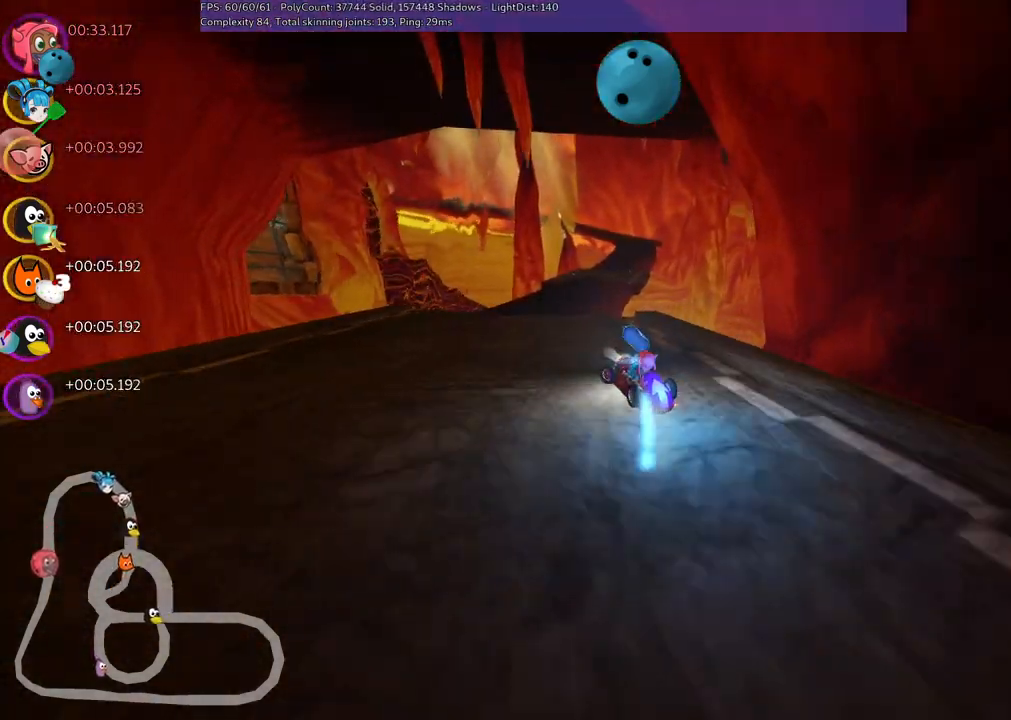
{"keys": ["m", "right", "up"], "events": [[50, "left", "up"], [150, "n", "up"], [150, "right", "down"], [200, "m", "down"]]}
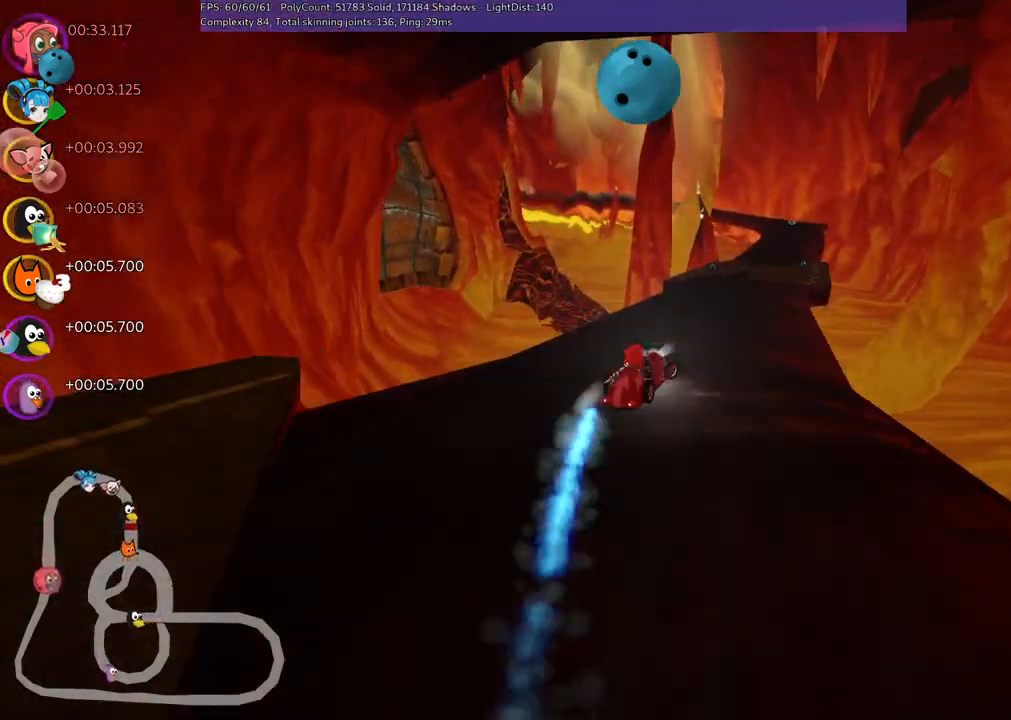
{"keys": ["left", "m", "right", "up"], "events": [[17, "left", "down"], [17, "right", "up"], [217, "right", "down"], [267, "right", "up"], [500, "right", "down"]]}
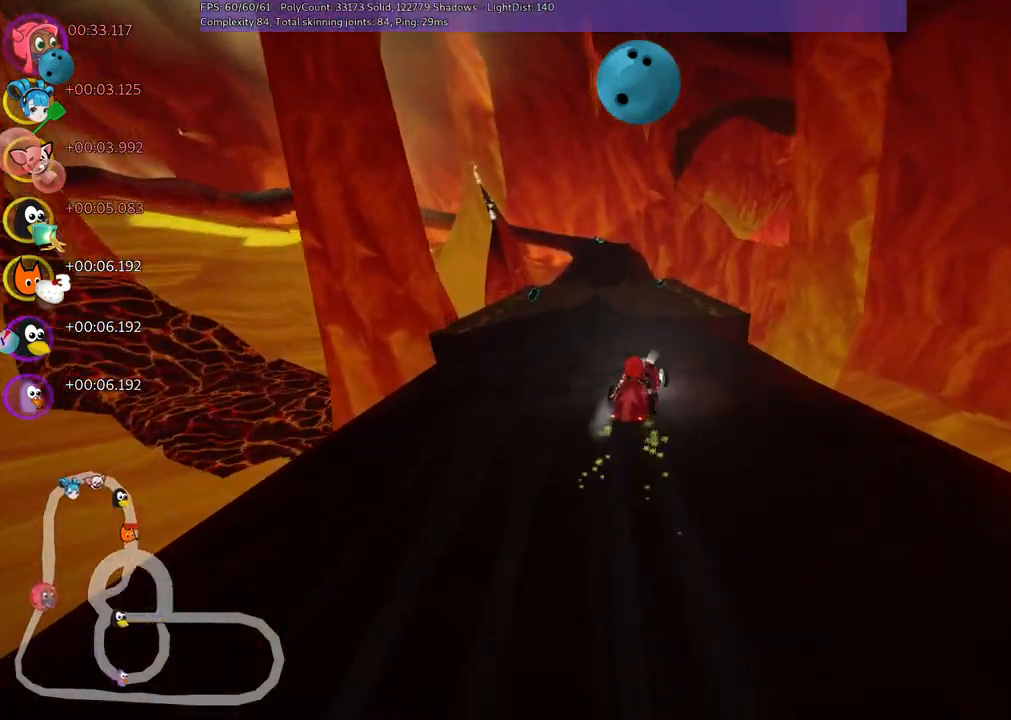
{"keys": ["left", "up"], "events": [[83, "right", "up"], [417, "m", "up"]]}